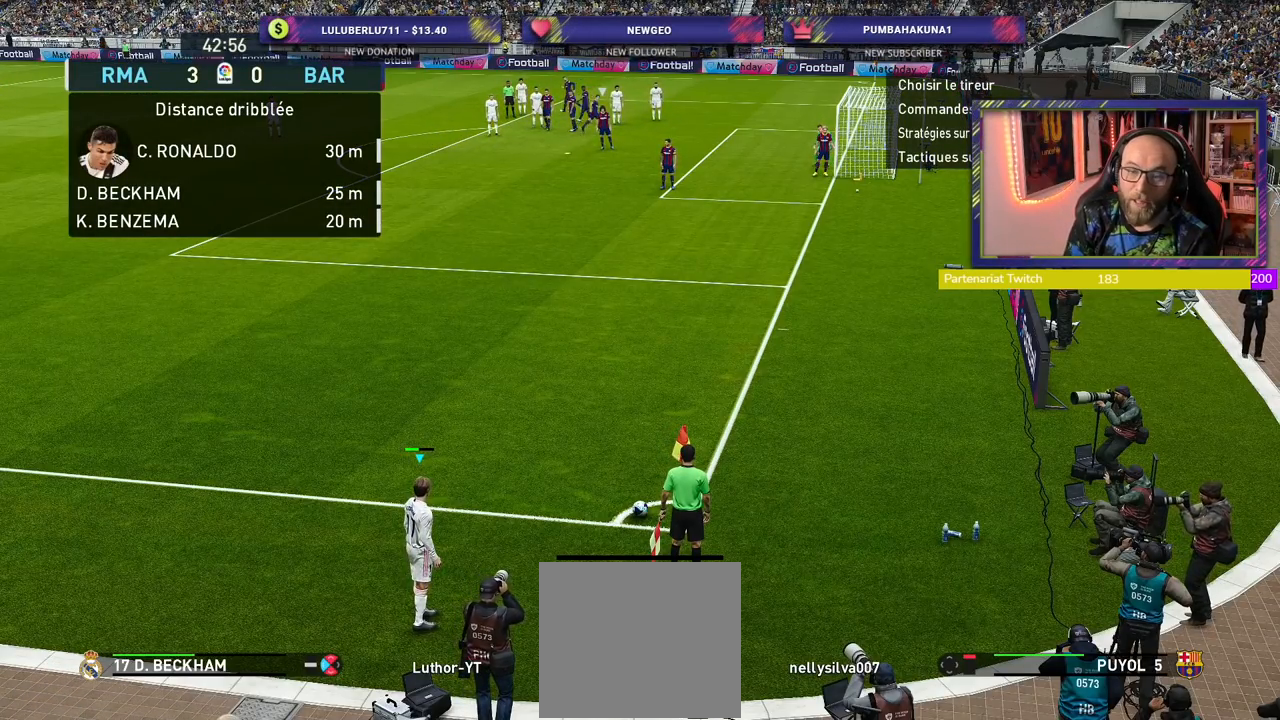
Gameplay with a controller (PlayStation layout); each line is a JSON object with the inputs held at the frame after it. "events" lists button and stick changes between this image and that frame as [ms after this image, input, new state], when the widget could be followed in between.
{"buttons": [], "left_stick": "left", "right_stick": "center", "events": [[400, "left_stick", "left"]]}
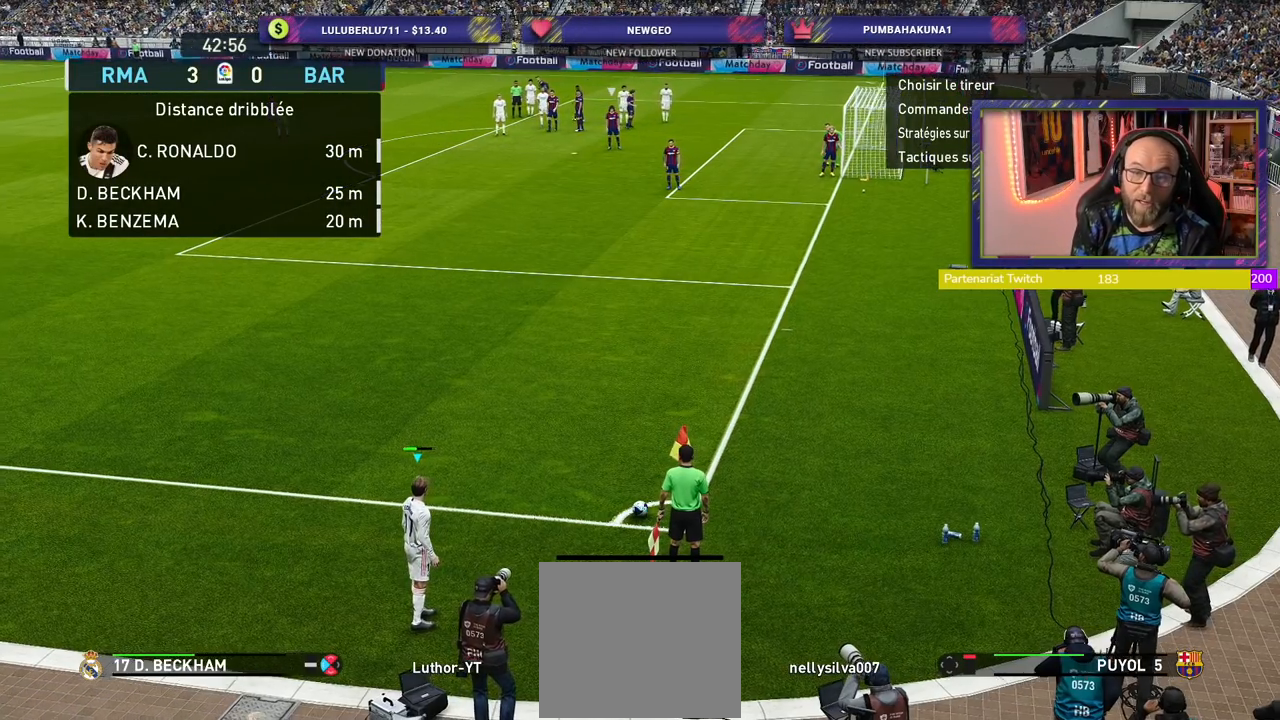
{"buttons": [], "left_stick": "center", "right_stick": "center", "events": [[160, "left_stick", "center"]]}
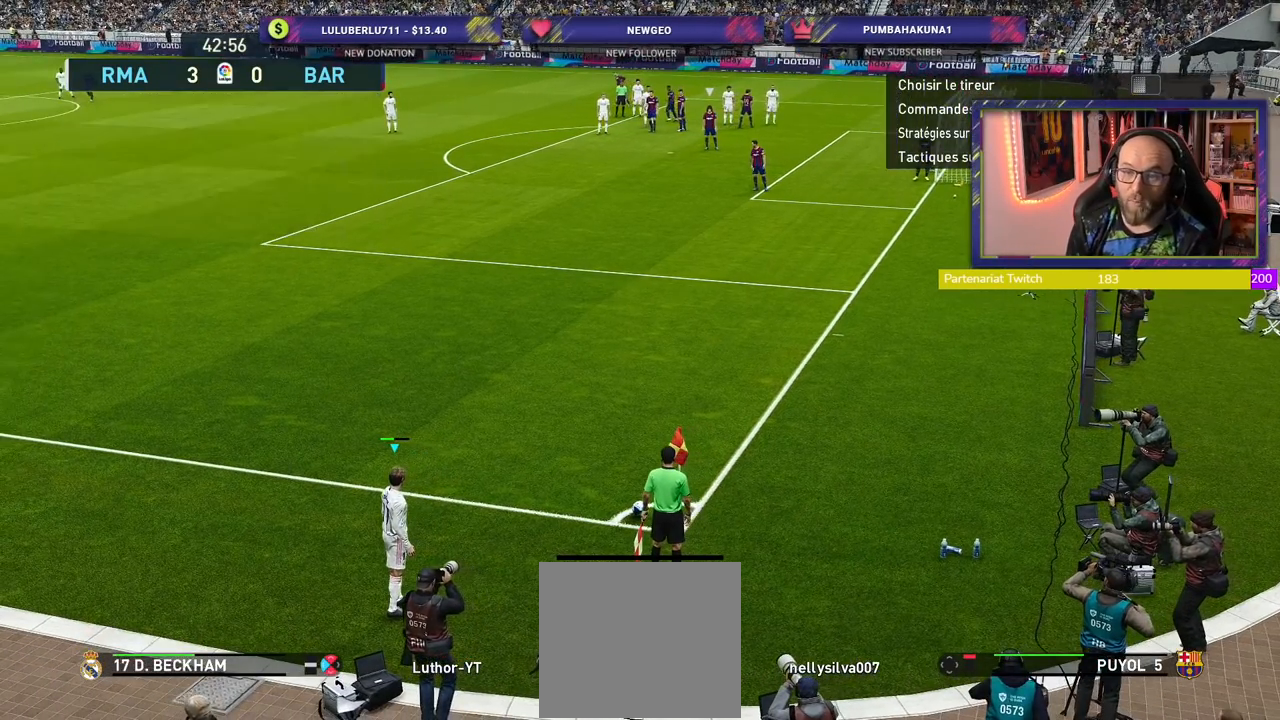
{"buttons": [], "left_stick": "center", "right_stick": "center", "events": [[180, "left_stick", "left"], [320, "left_stick", "center"]]}
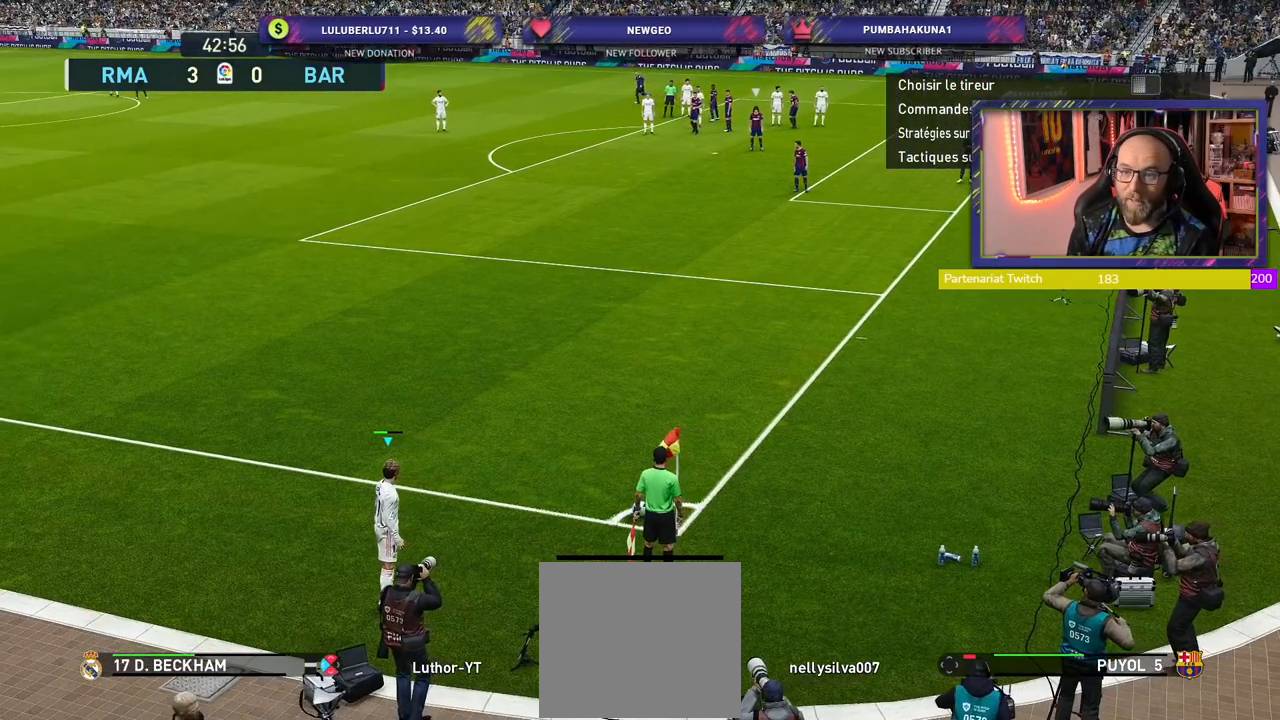
{"buttons": [], "left_stick": "right", "right_stick": "center", "events": [[500, "left_stick", "right"]]}
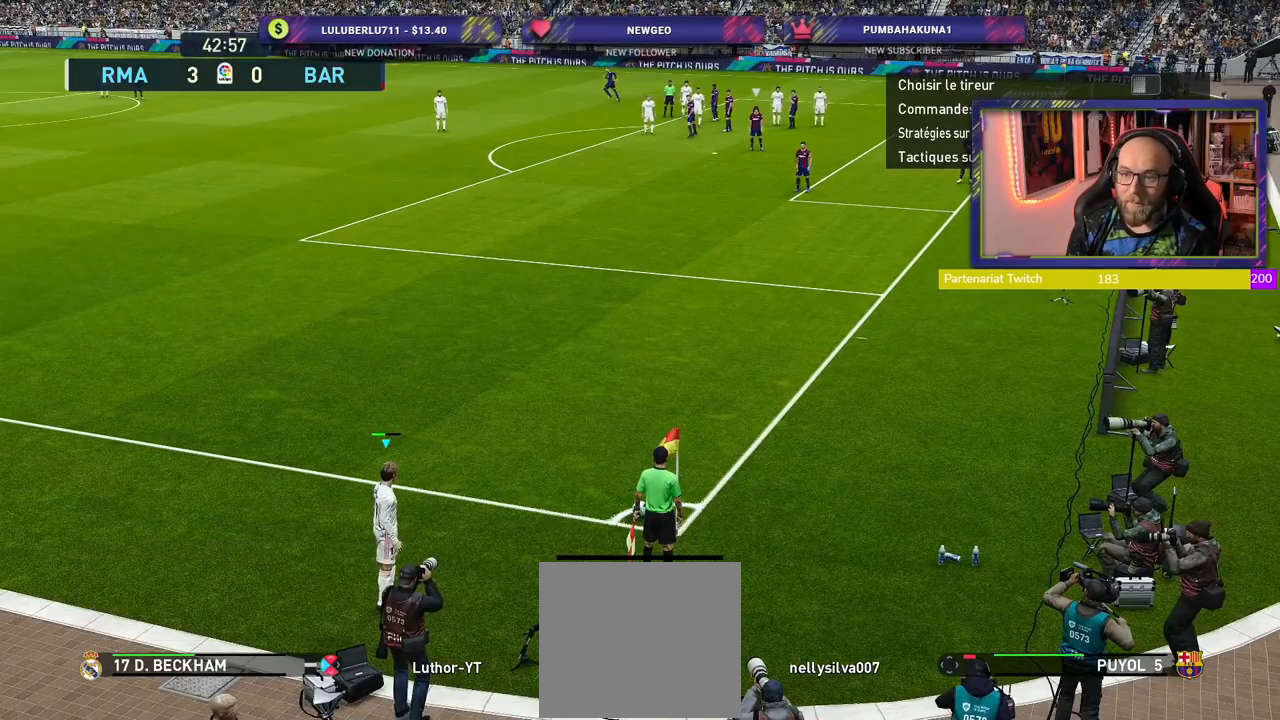
{"buttons": [], "left_stick": "center", "right_stick": "center", "events": [[160, "left_stick", "center"], [300, "left_stick", "right"], [460, "left_stick", "center"]]}
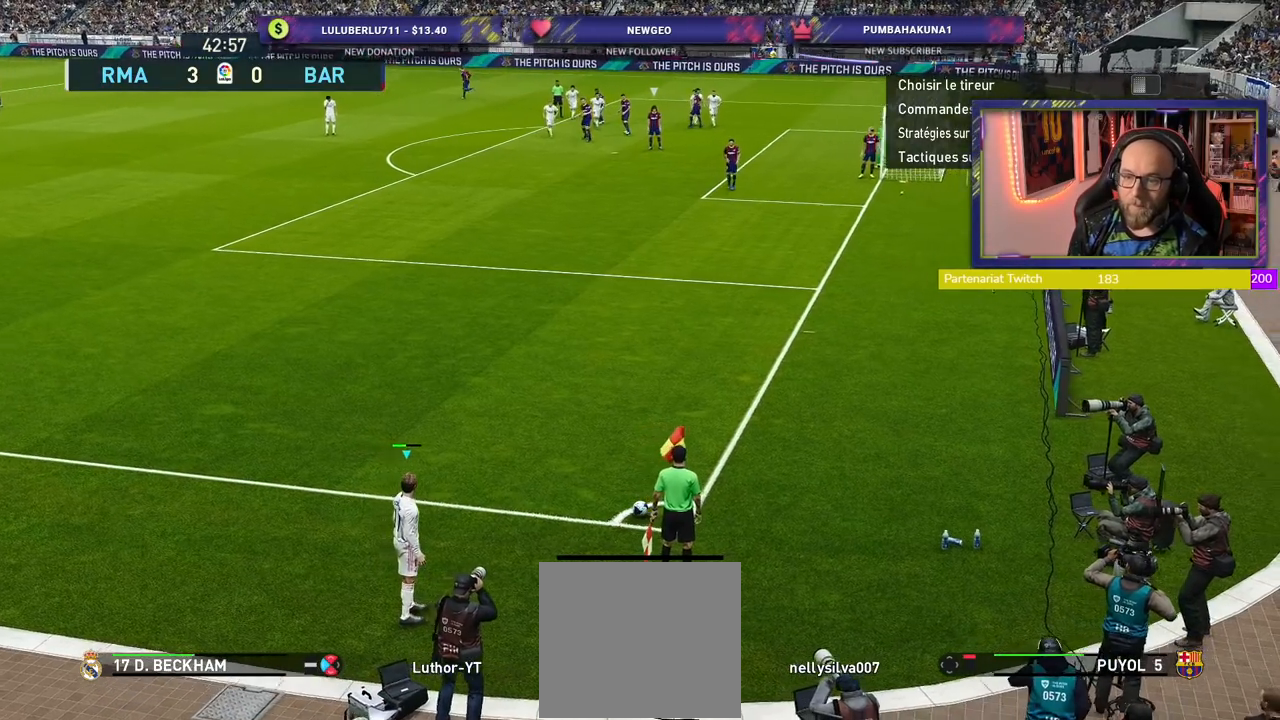
{"buttons": [], "left_stick": "center", "right_stick": "center", "events": []}
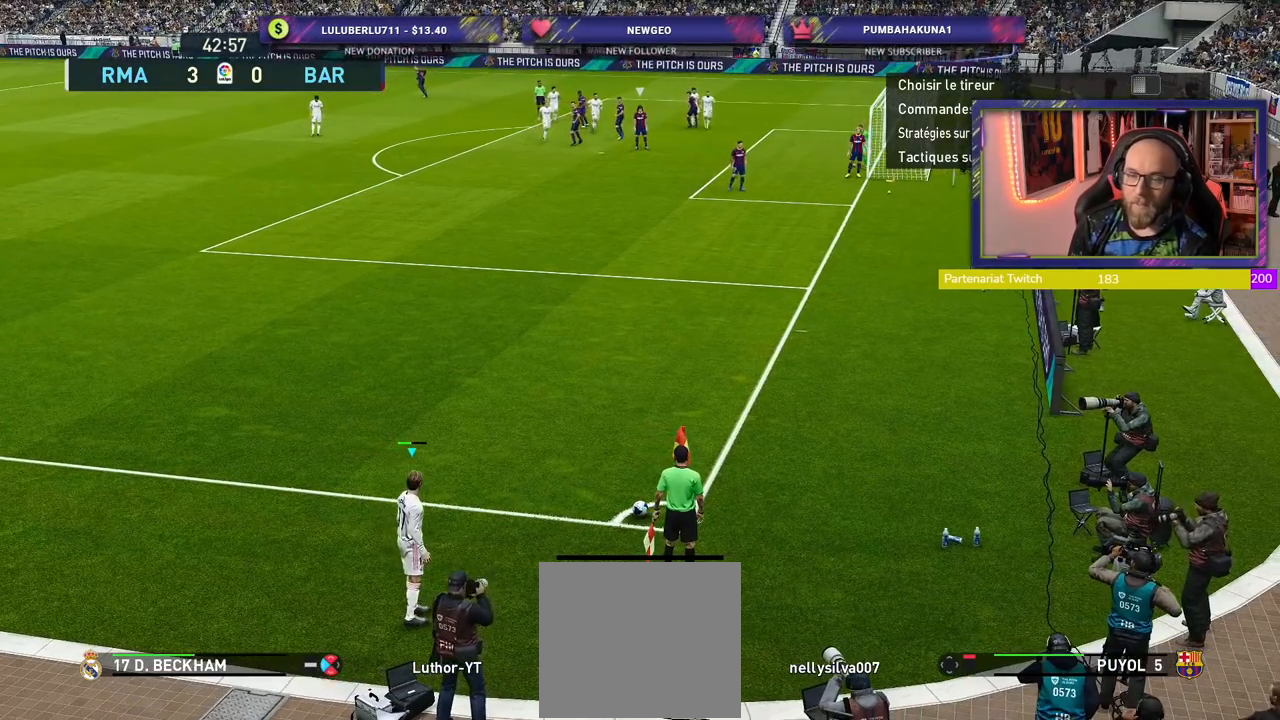
{"buttons": [], "left_stick": "center", "right_stick": "center", "events": []}
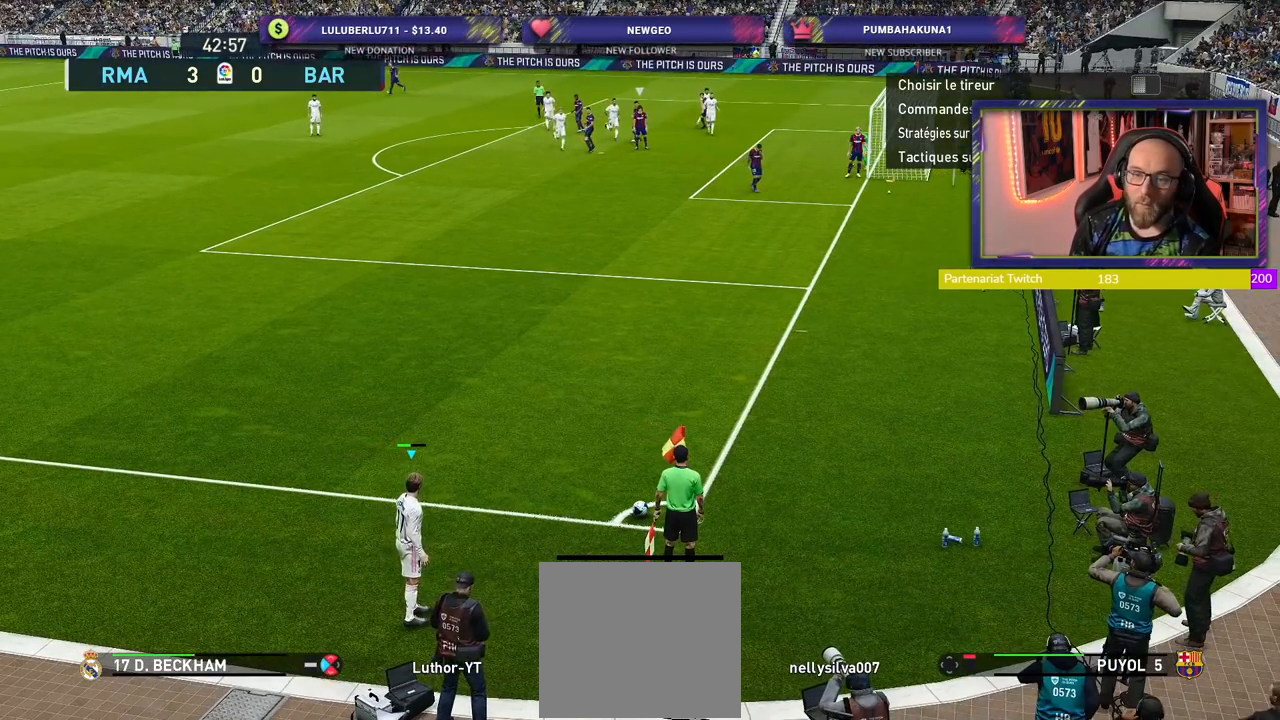
{"buttons": [], "left_stick": "left", "right_stick": "center", "events": [[180, "left_stick", "left"], [300, "left_stick", "center"], [460, "left_stick", "left"]]}
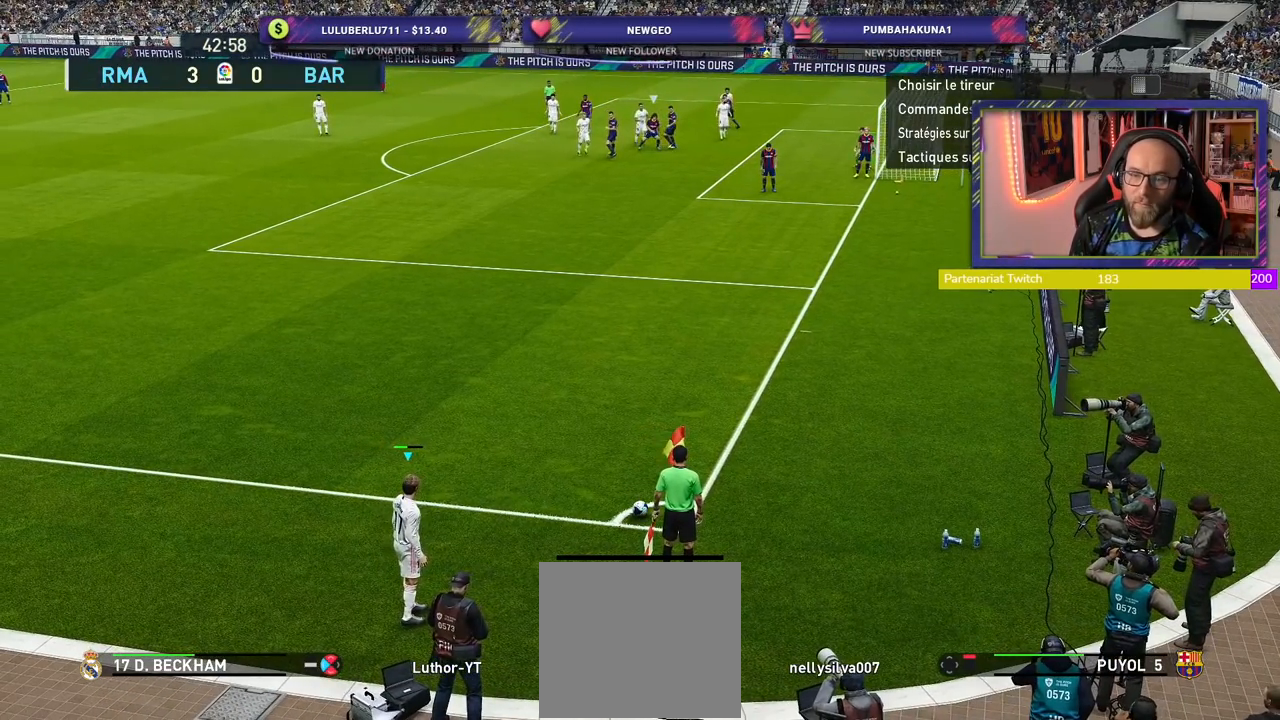
{"buttons": [], "left_stick": "center", "right_stick": "center", "events": [[80, "left_stick", "center"]]}
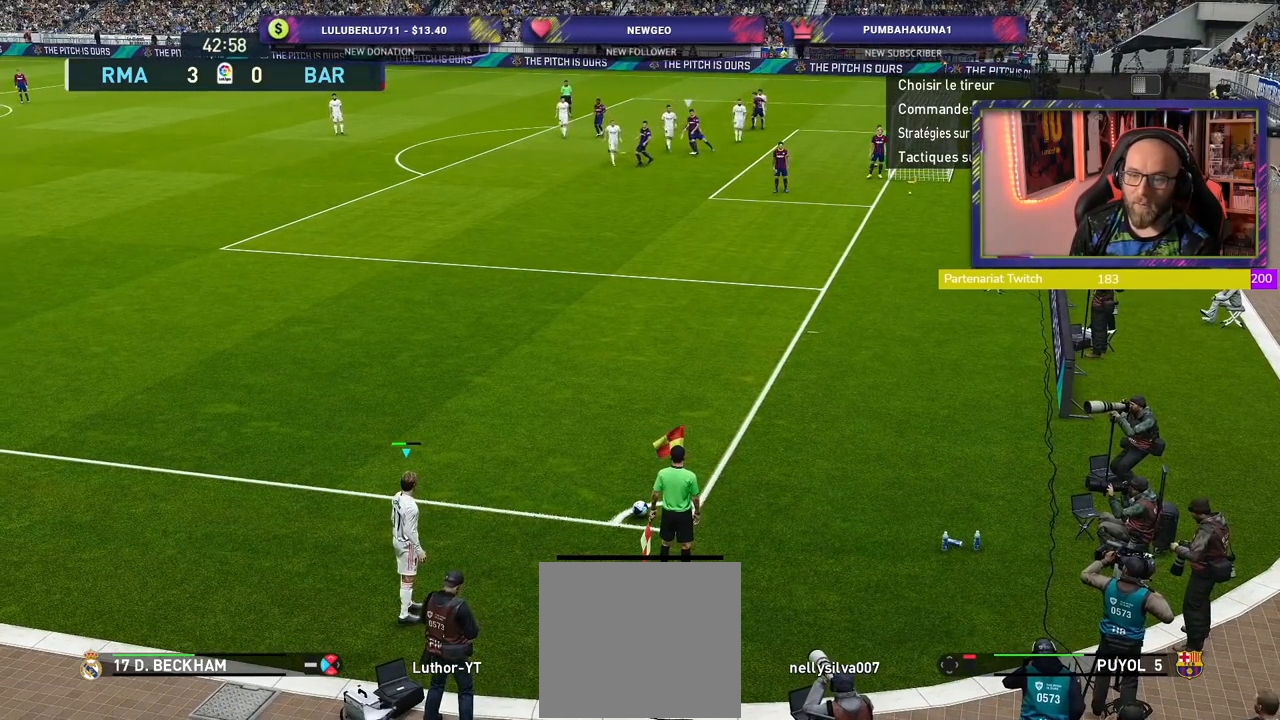
{"buttons": [], "left_stick": "center", "right_stick": "center", "events": [[320, "left_stick", "left"], [420, "left_stick", "center"]]}
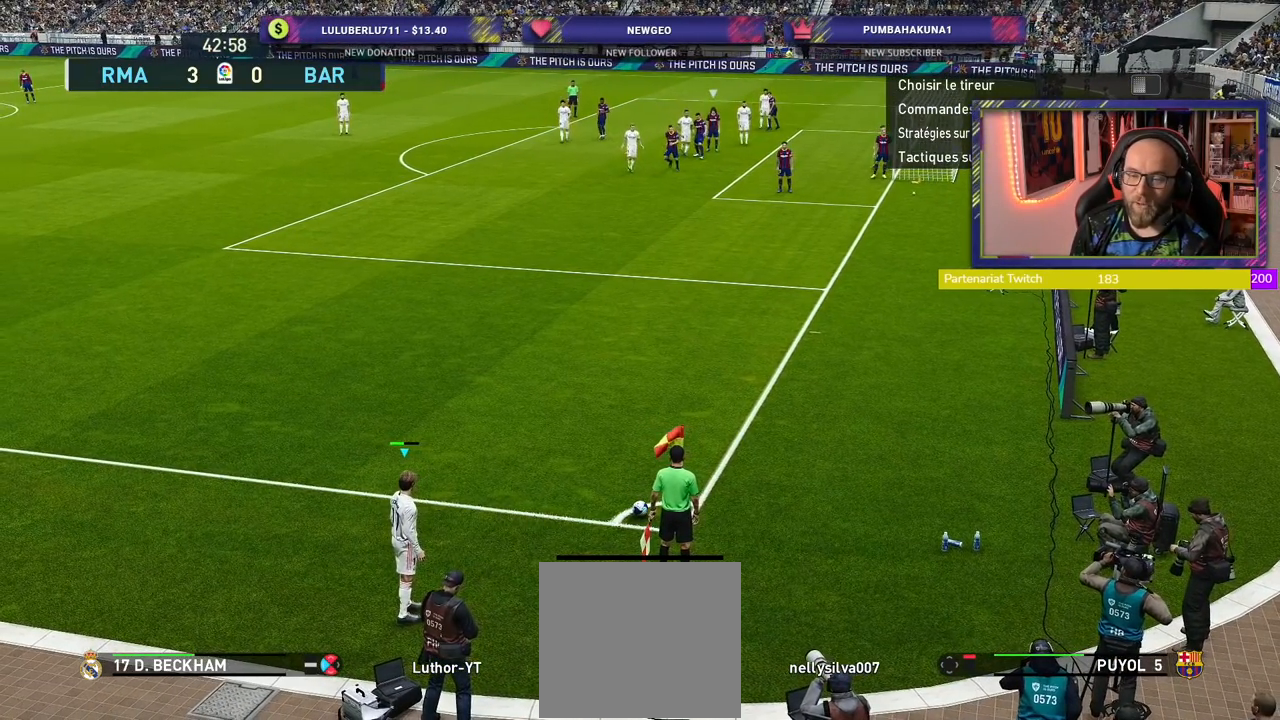
{"buttons": [], "left_stick": "center", "right_stick": "center", "events": [[120, "CROSS", "down"], [440, "CROSS", "up"]]}
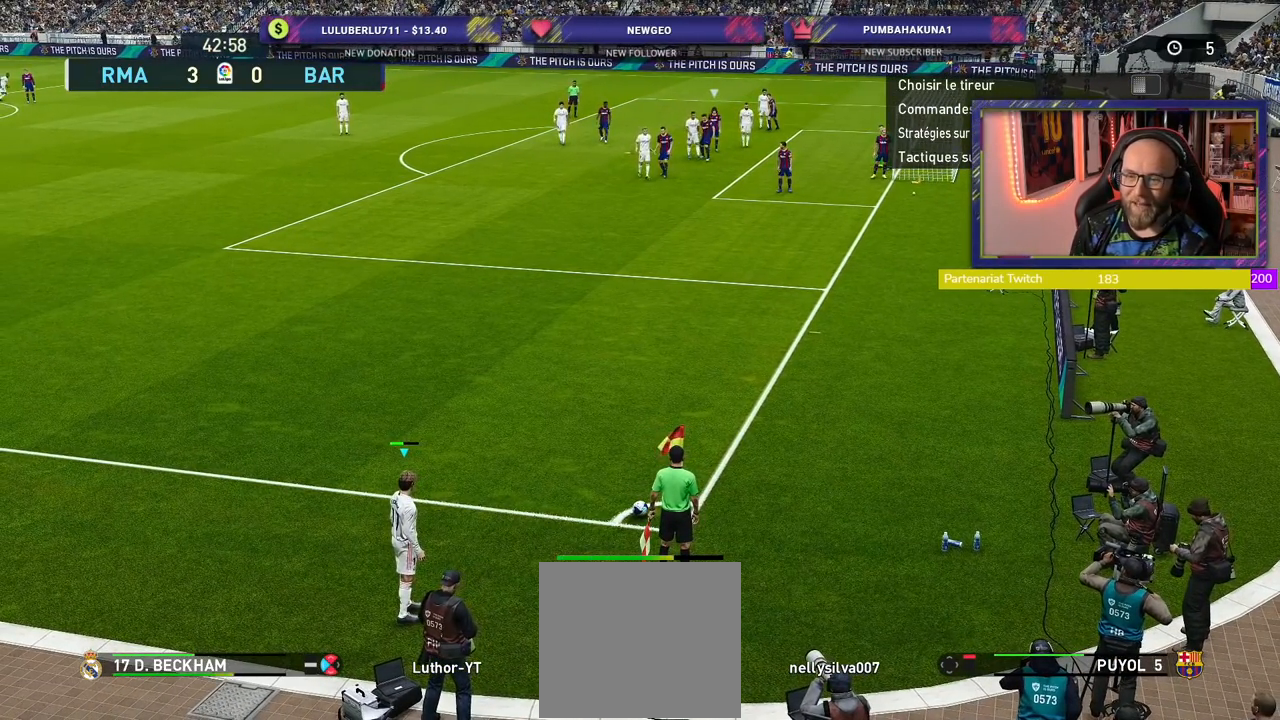
{"buttons": ["R2"], "left_stick": "center", "right_stick": "center", "events": [[280, "R2", "down"]]}
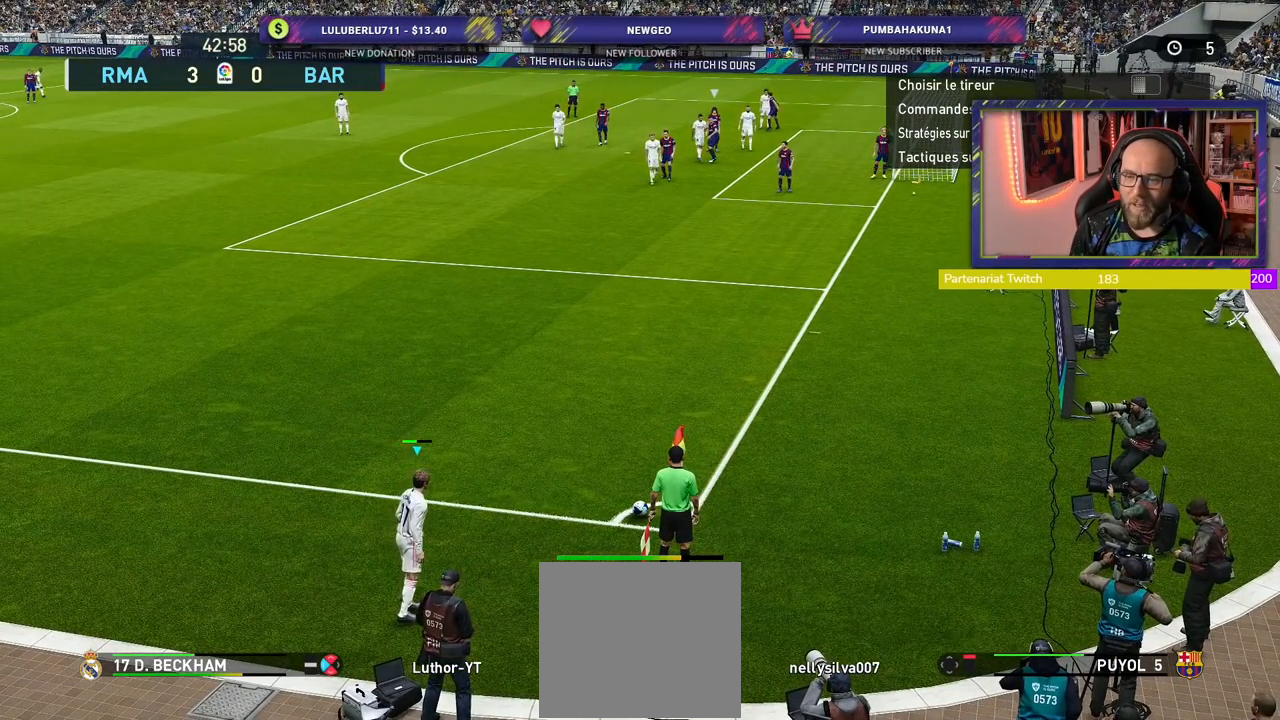
{"buttons": ["R2"], "left_stick": "center", "right_stick": "center", "events": []}
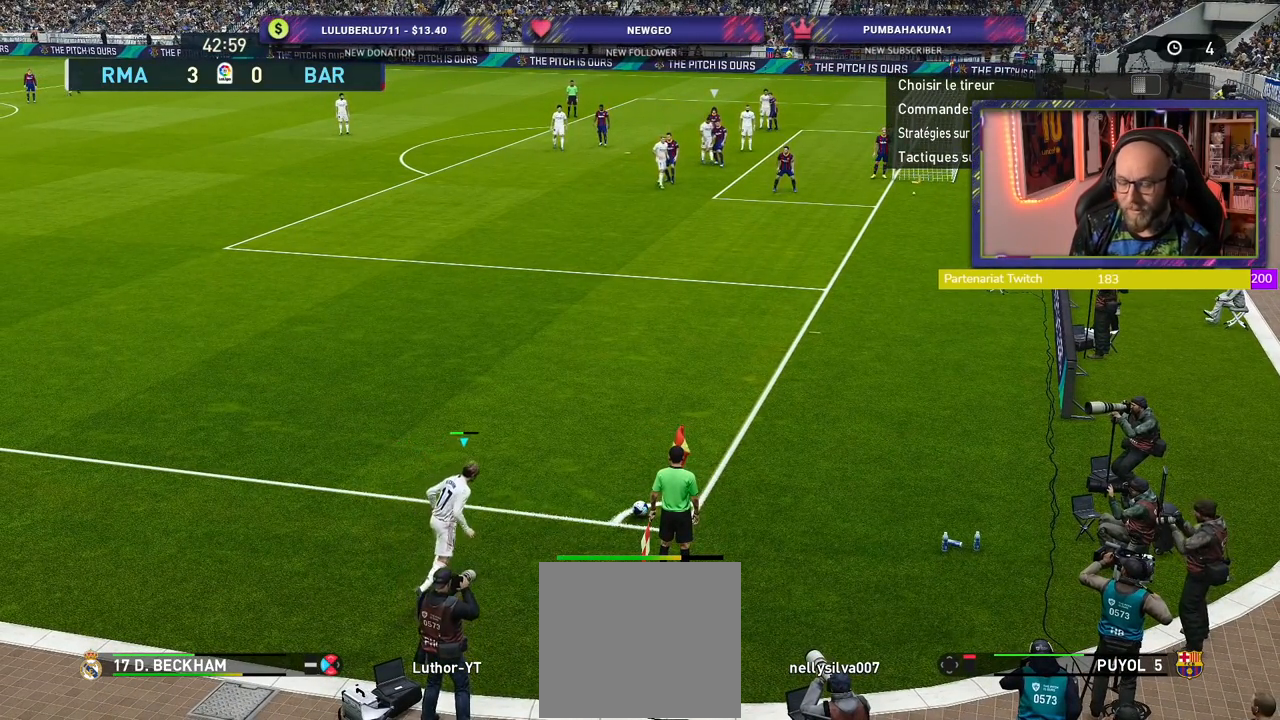
{"buttons": ["R2"], "left_stick": "center", "right_stick": "center", "events": []}
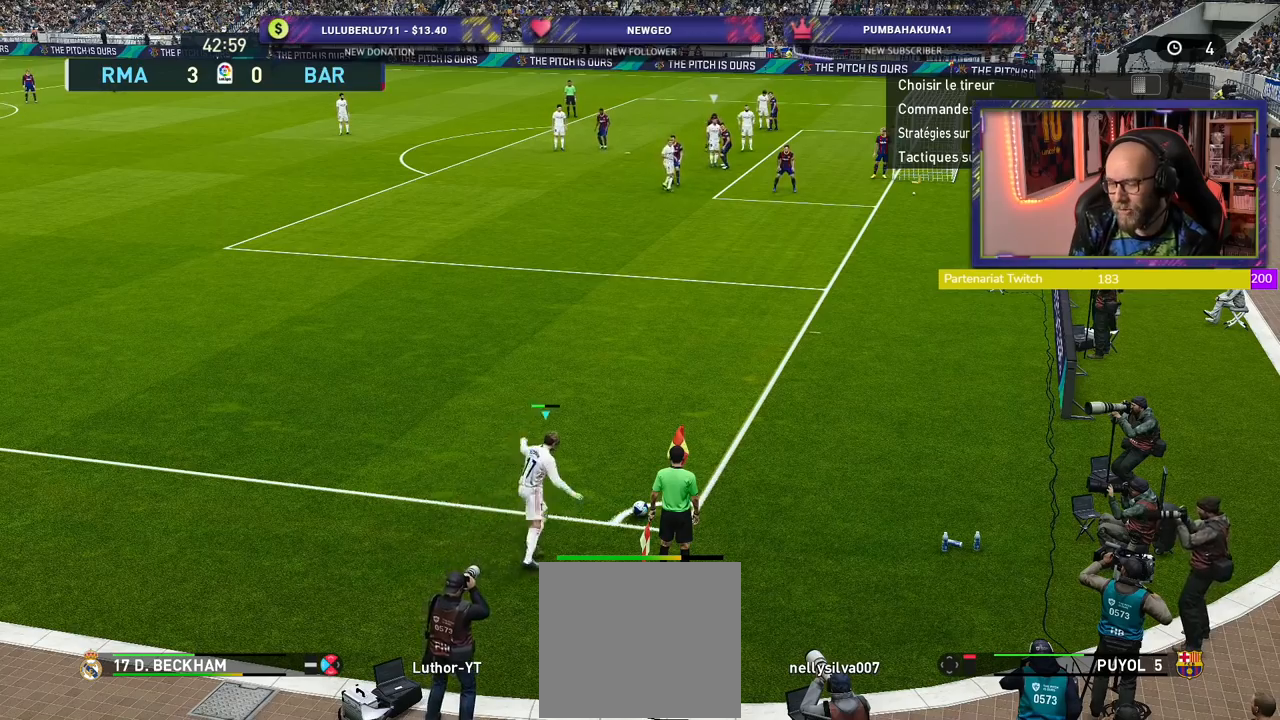
{"buttons": ["R2"], "left_stick": "center", "right_stick": "center", "events": []}
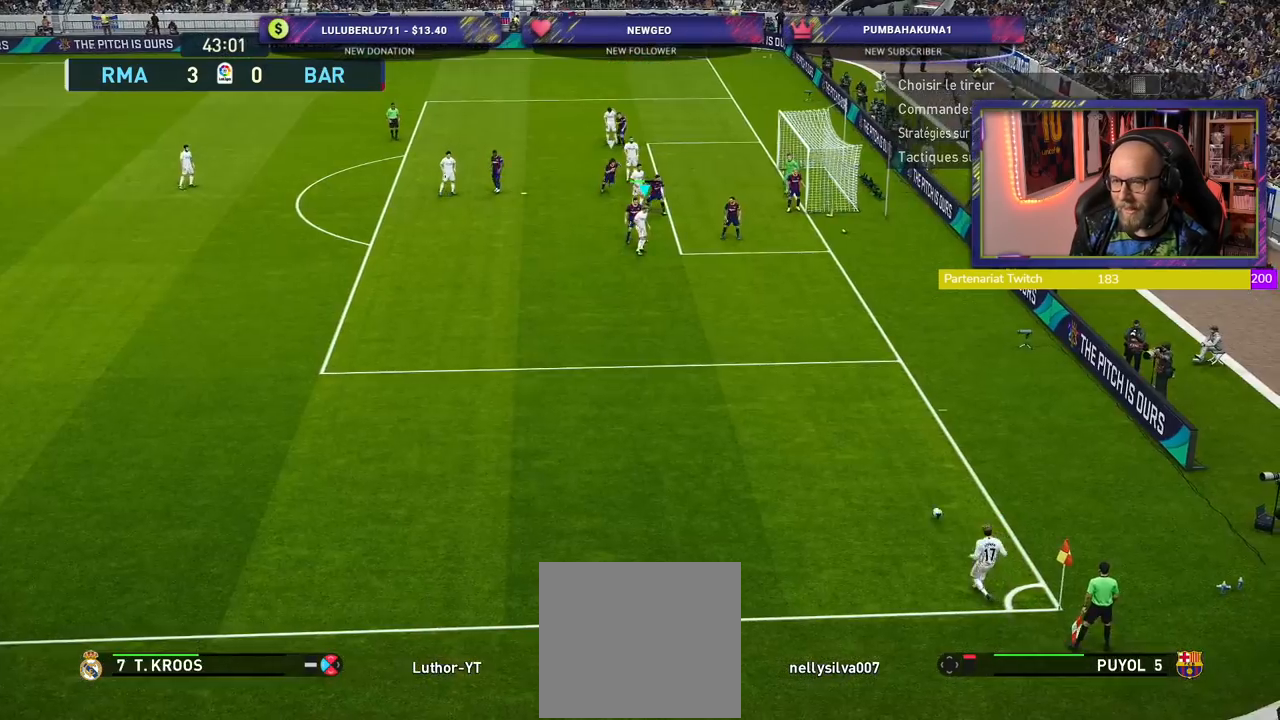
{"buttons": ["SQUARE", "R2"], "left_stick": "down-right", "right_stick": "center", "events": [[220, "left_stick", "down-right"], [500, "SQUARE", "down"]]}
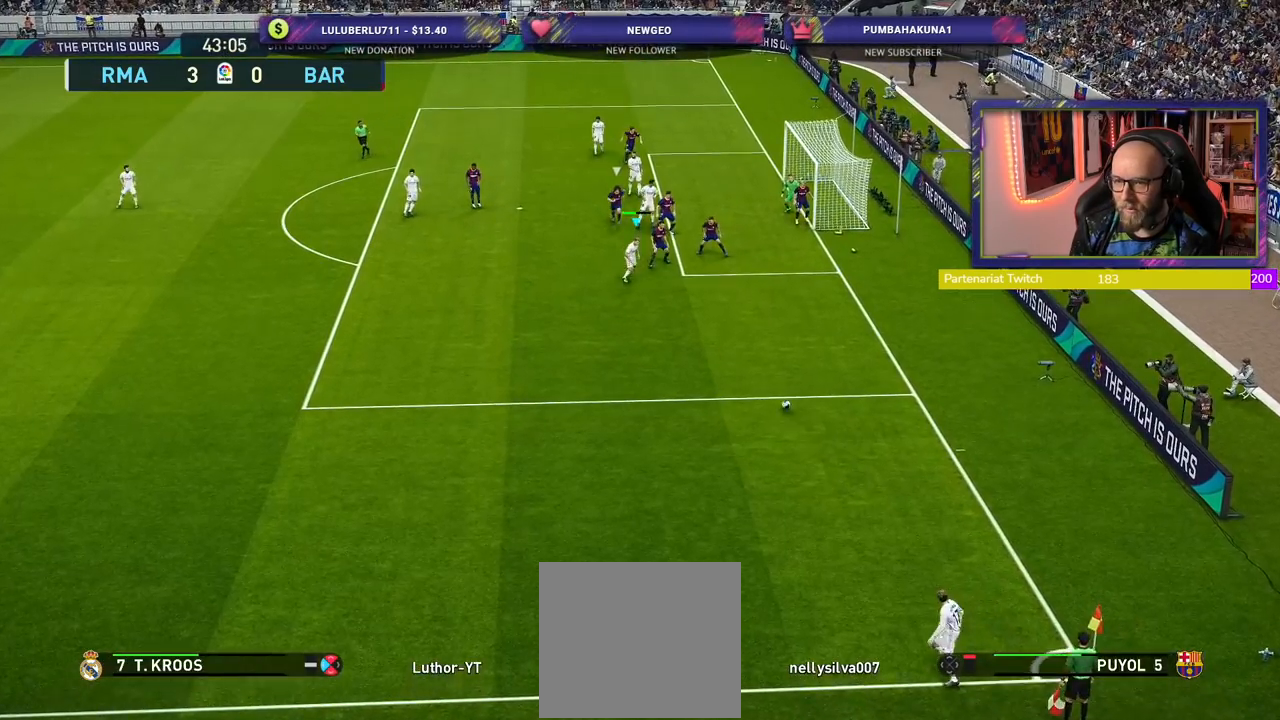
{"buttons": [], "left_stick": "right", "right_stick": "center", "events": [[60, "CROSS", "down"], [80, "SQUARE", "up"], [100, "left_stick", "right"], [160, "R2", "up"], [200, "CROSS", "up"]]}
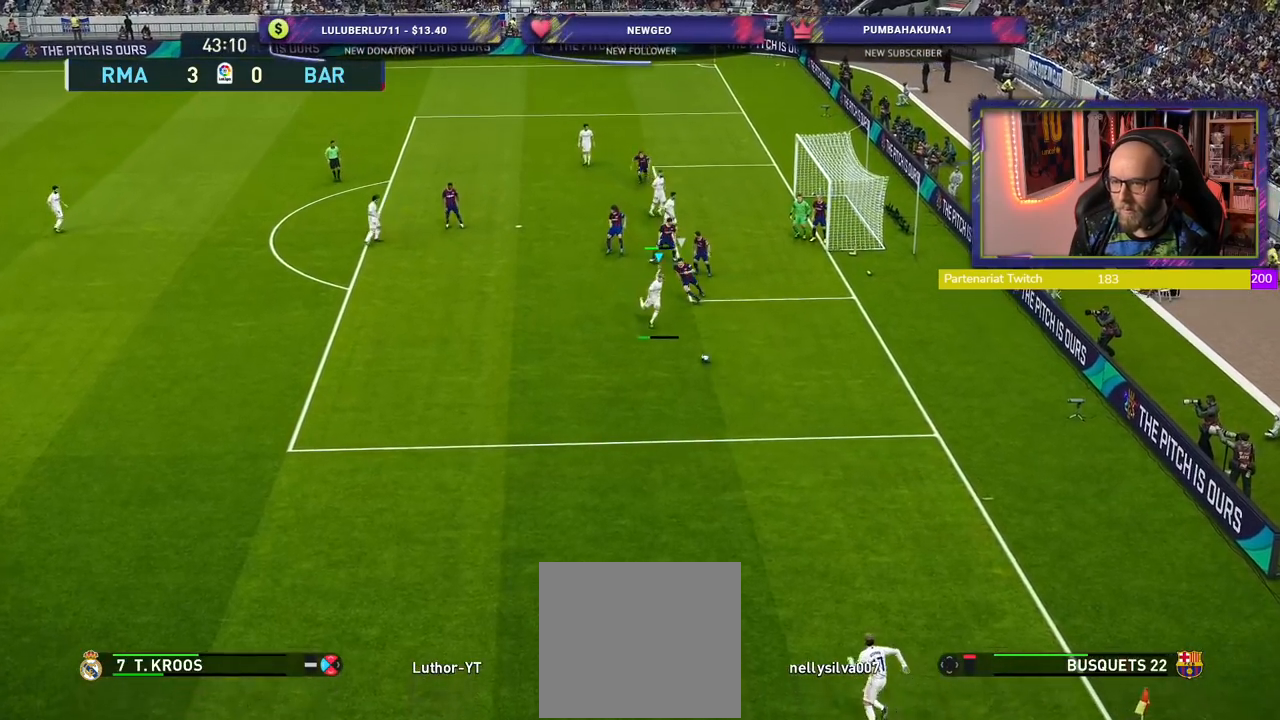
{"buttons": [], "left_stick": "up-right", "right_stick": "center", "events": [[300, "left_stick", "up-right"]]}
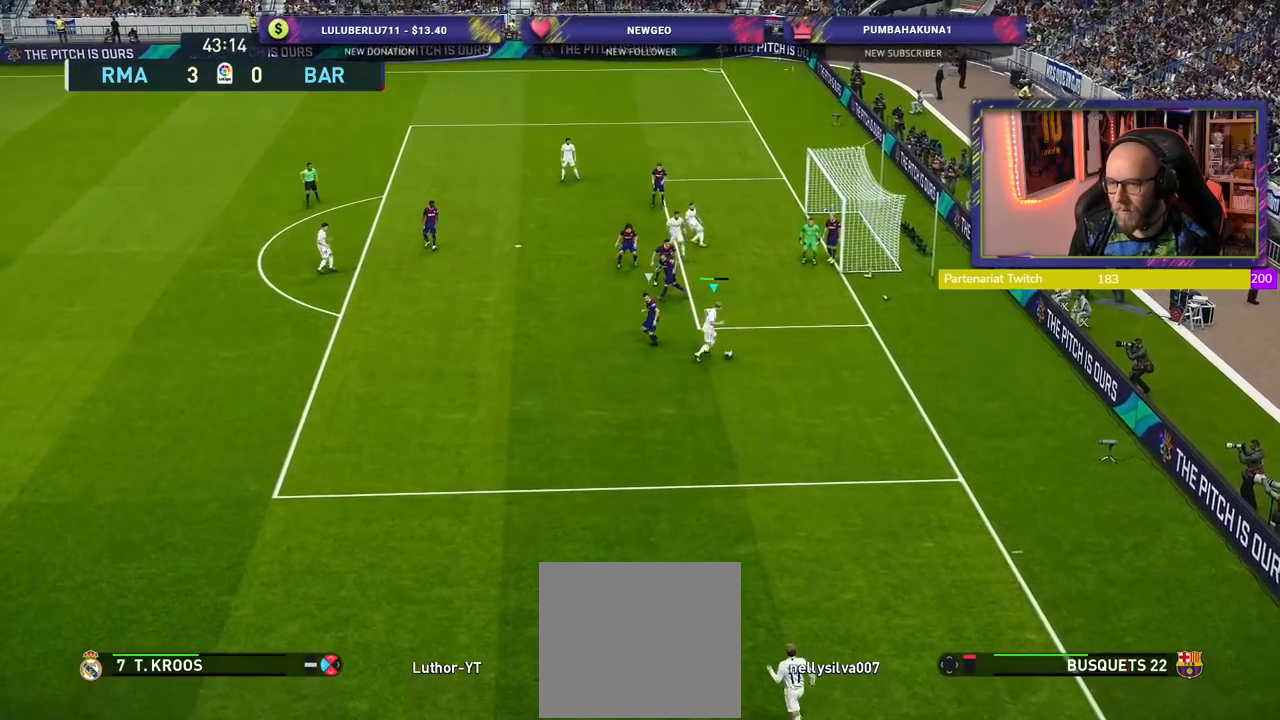
{"buttons": [], "left_stick": "up", "right_stick": "center", "events": [[440, "left_stick", "up"]]}
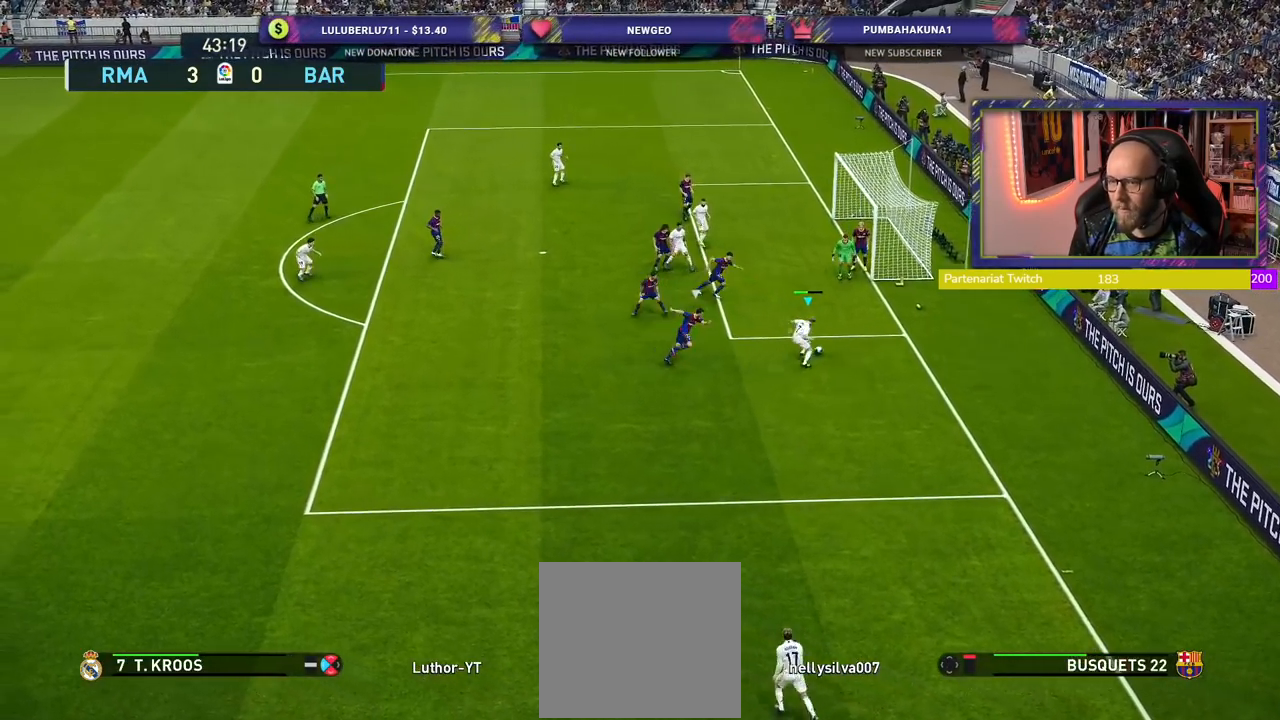
{"buttons": [], "left_stick": "up", "right_stick": "center", "events": [[60, "CROSS", "down"], [220, "CROSS", "up"]]}
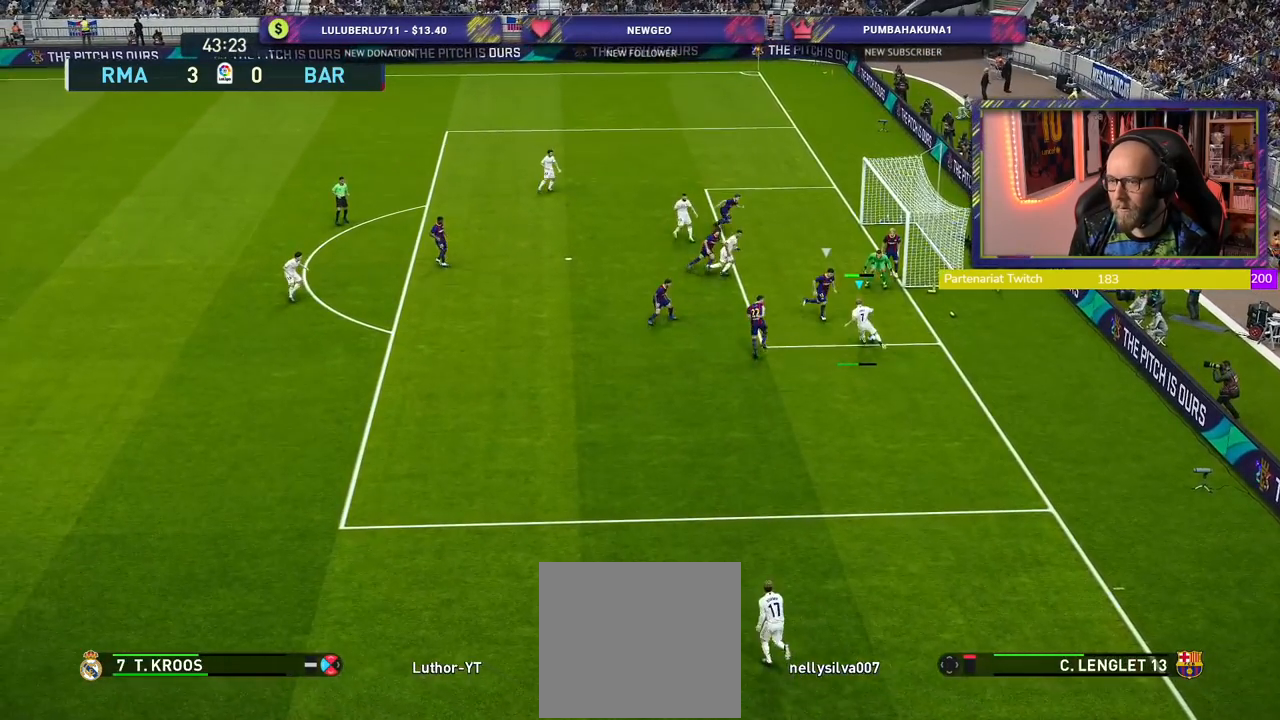
{"buttons": [], "left_stick": "right", "right_stick": "center", "events": [[40, "left_stick", "center"], [280, "left_stick", "right"], [380, "SQUARE", "down"], [500, "SQUARE", "up"]]}
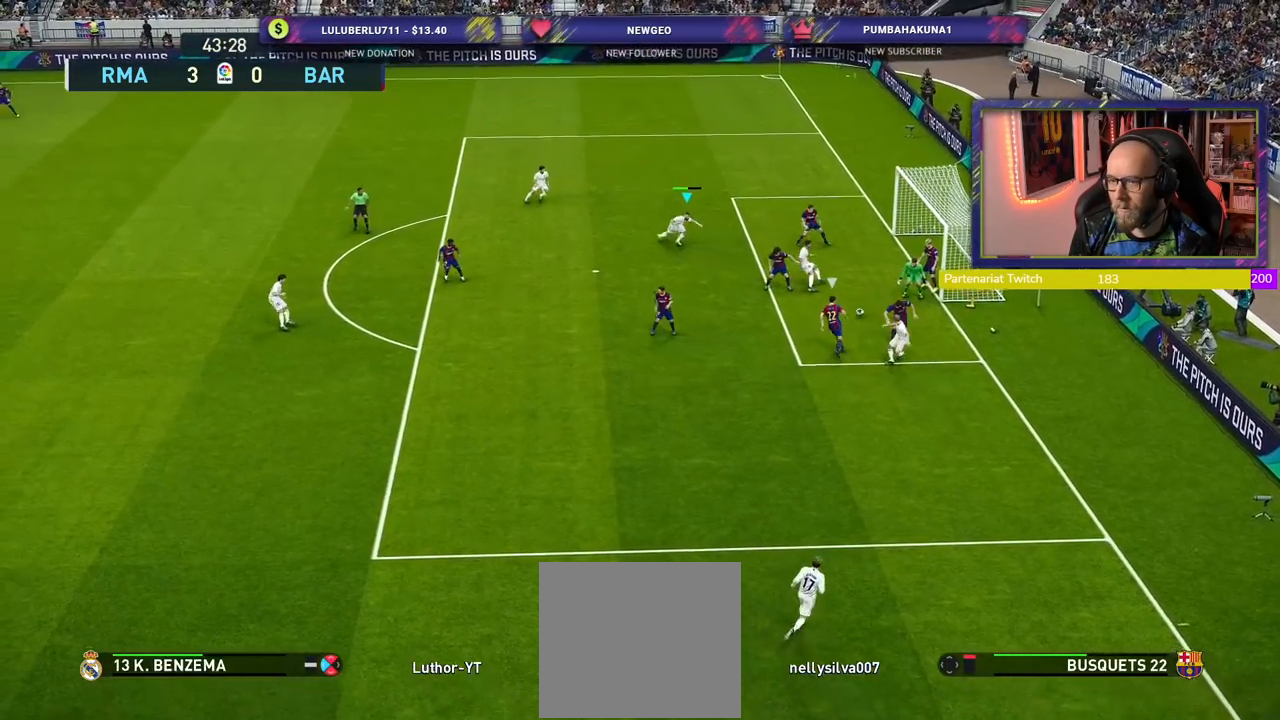
{"buttons": [], "left_stick": "right", "right_stick": "center", "events": [[400, "SQUARE", "down"], [480, "SQUARE", "up"]]}
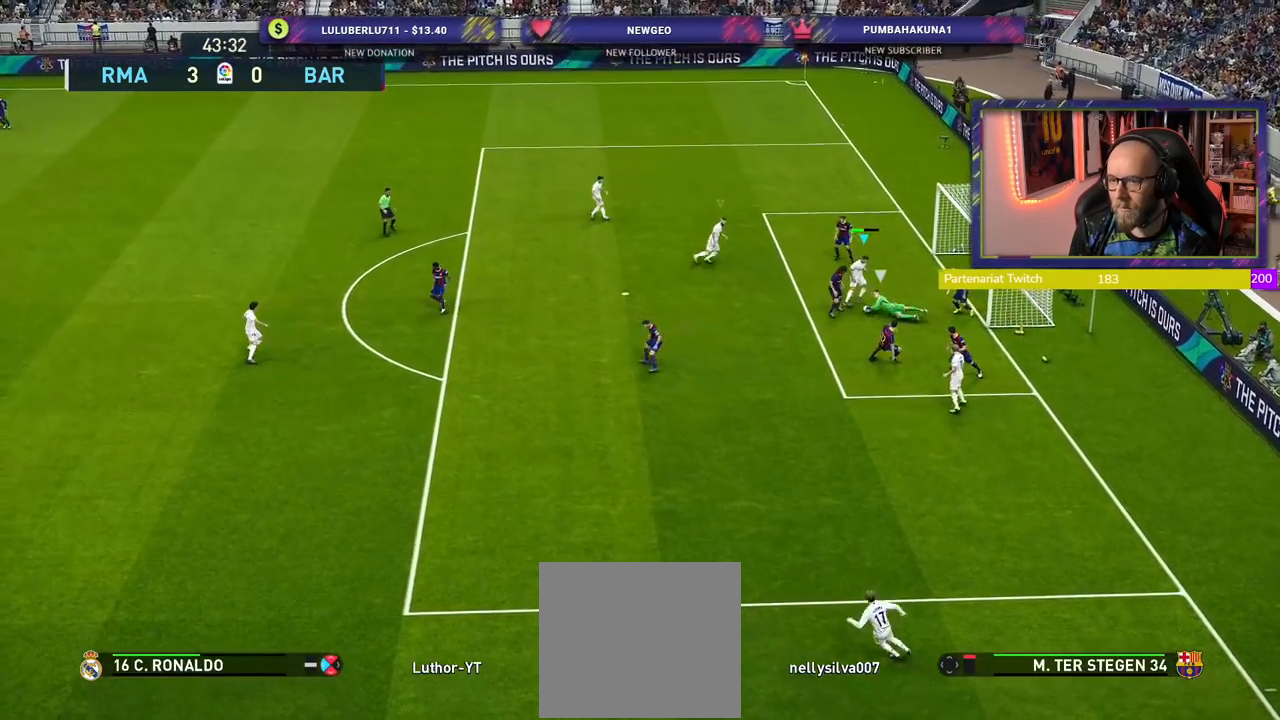
{"buttons": ["L1", "R2"], "left_stick": "down-left", "right_stick": "center", "events": [[320, "left_stick", "down-right"], [400, "R2", "down"], [440, "L1", "down"], [460, "left_stick", "down-left"]]}
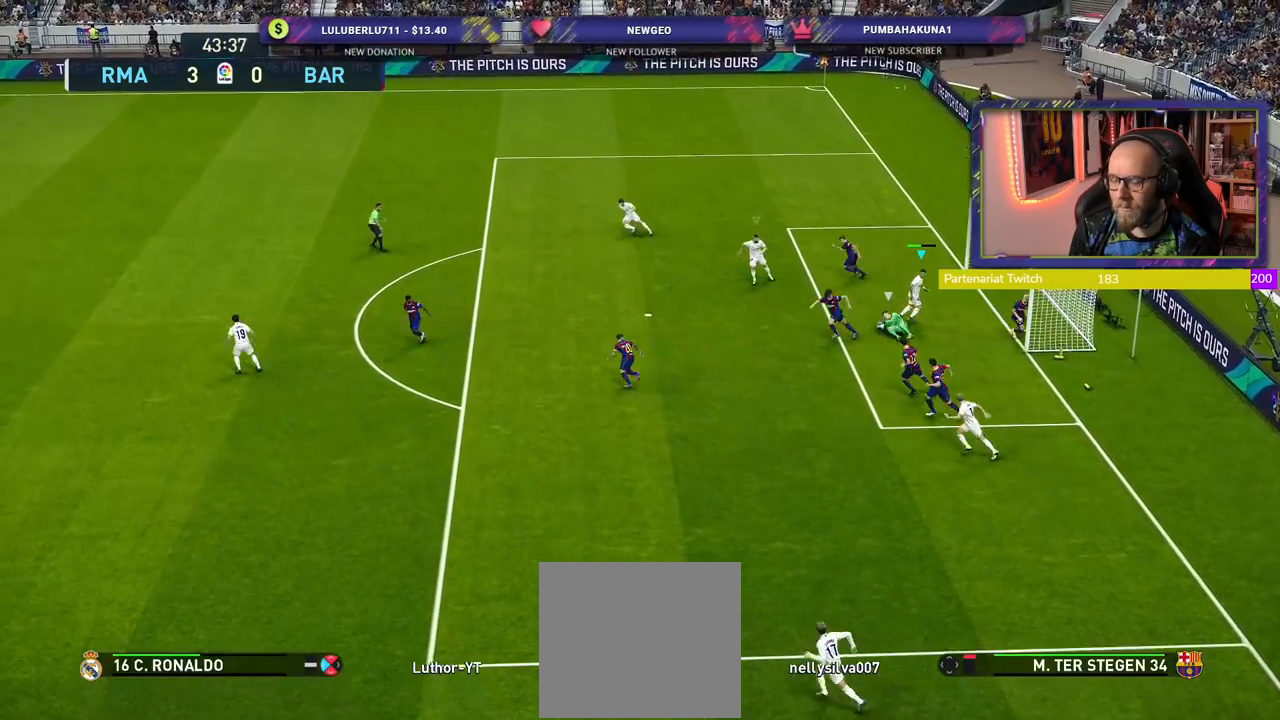
{"buttons": ["CROSS", "R2"], "left_stick": "down-left", "right_stick": "center", "events": [[100, "L1", "up"], [160, "CROSS", "down"]]}
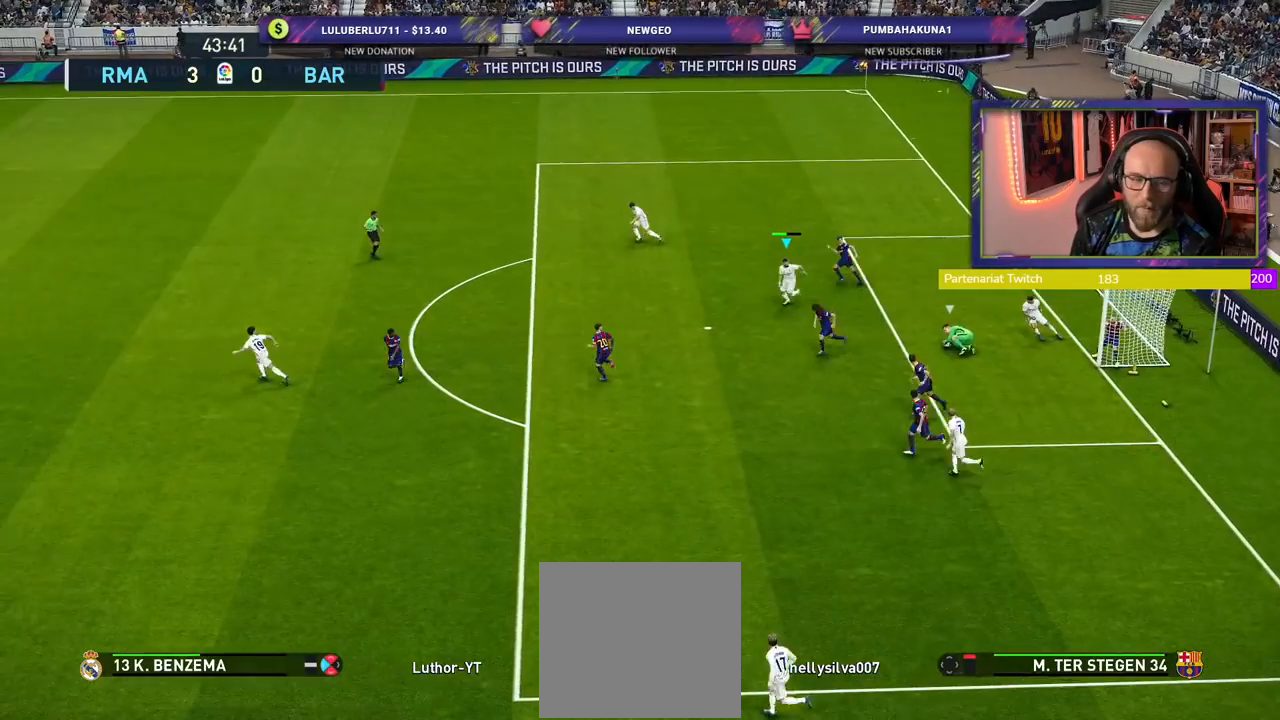
{"buttons": ["R2"], "left_stick": "down-left", "right_stick": "center", "events": [[60, "CROSS", "up"]]}
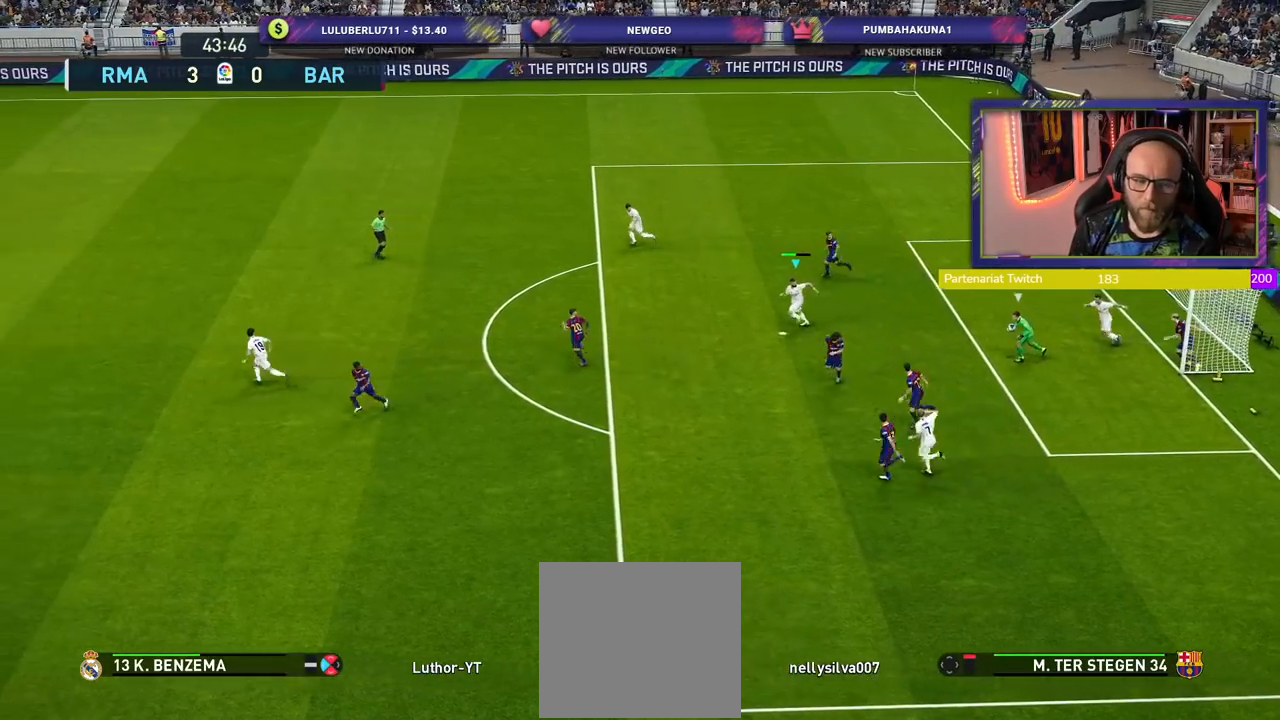
{"buttons": ["R2"], "left_stick": "down-left", "right_stick": "center", "events": [[180, "right_stick", "up-left"], [320, "right_stick", "center"]]}
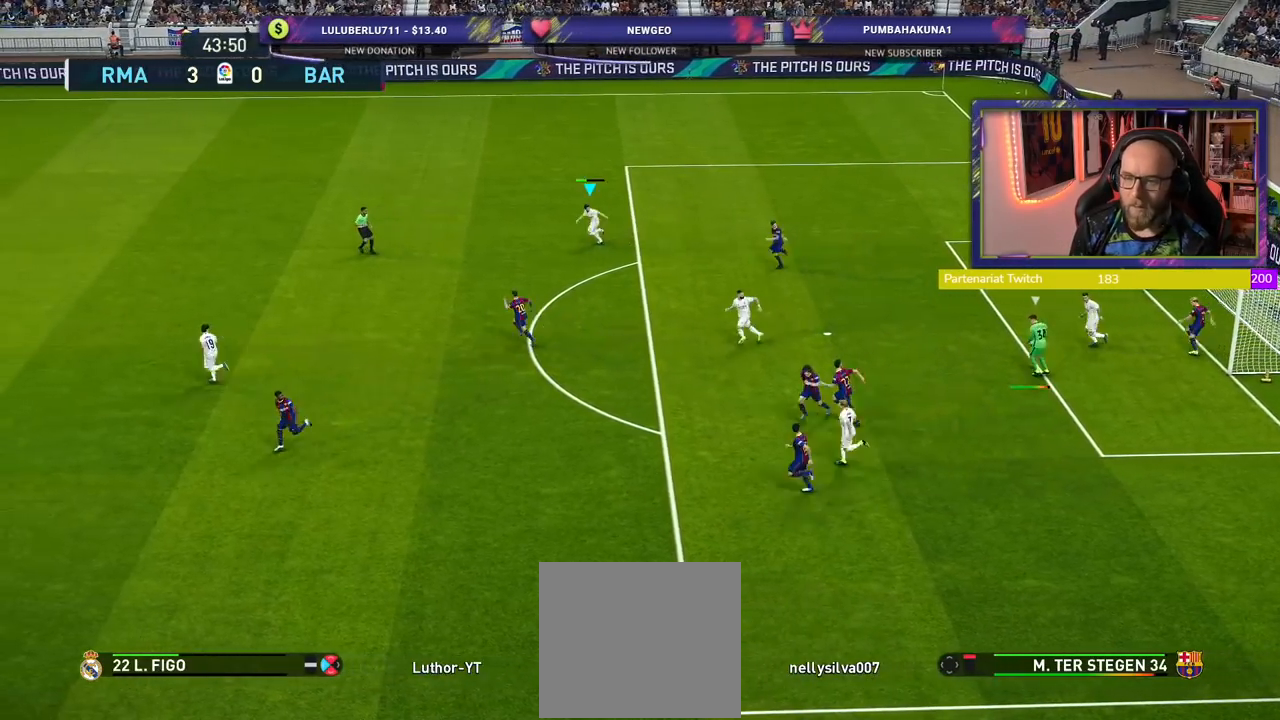
{"buttons": ["R2"], "left_stick": "left", "right_stick": "center", "events": [[160, "left_stick", "left"]]}
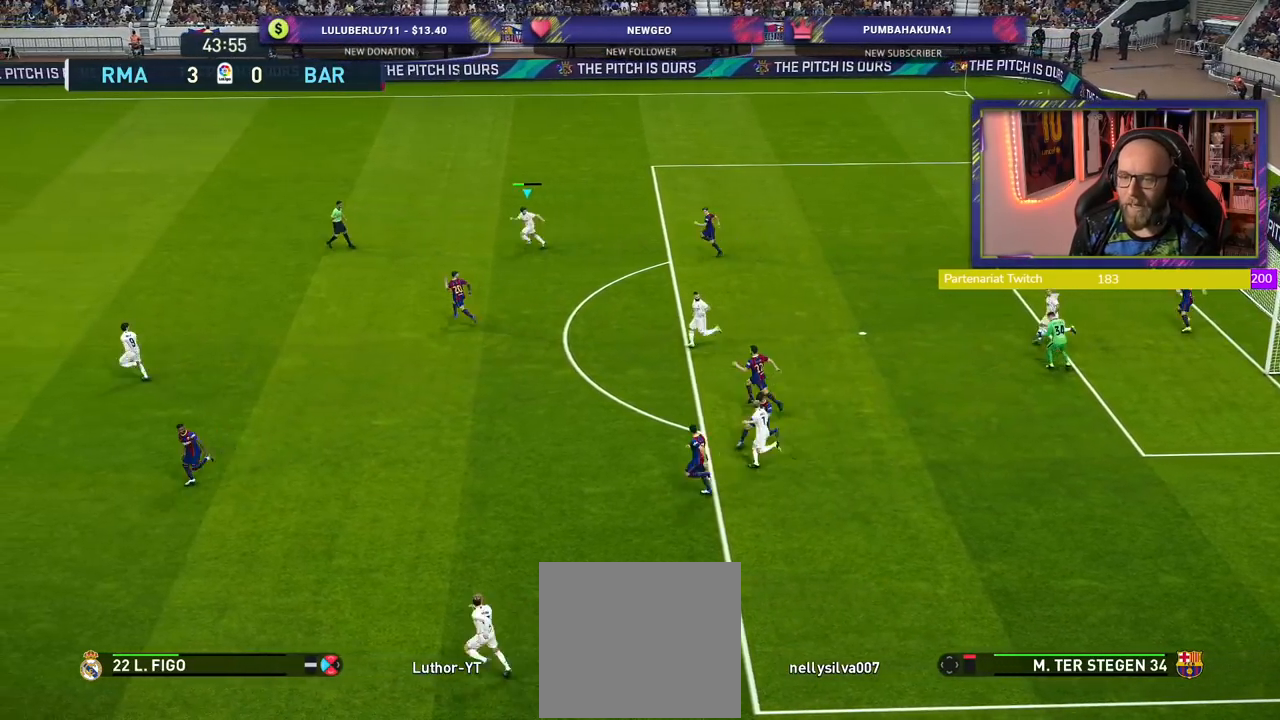
{"buttons": ["R2"], "left_stick": "down-left", "right_stick": "center", "events": [[240, "left_stick", "down-left"]]}
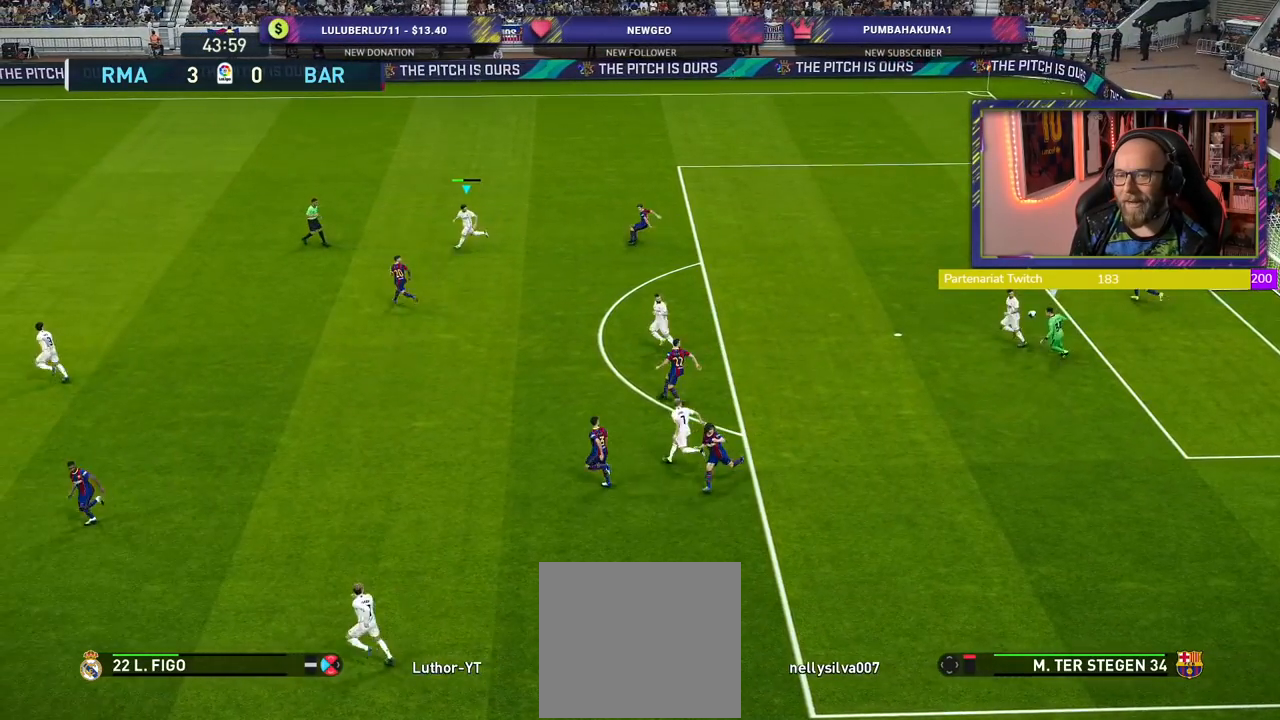
{"buttons": ["CROSS", "R2"], "left_stick": "center", "right_stick": "center", "events": [[20, "CROSS", "down"], [40, "L1", "down"], [220, "L1", "up"], [240, "left_stick", "center"]]}